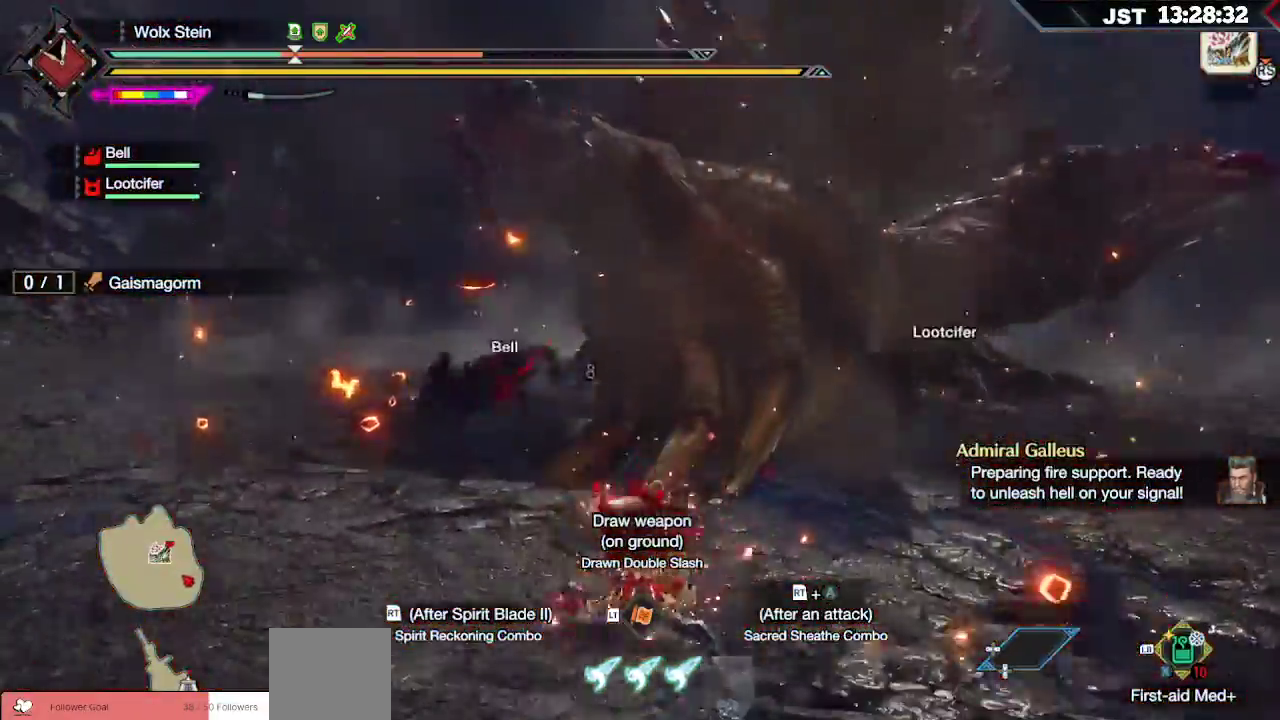
Gameplay with a controller (Xbox layout); each line is a JSON object with the inputs held at the frame after it. "events" lists button and stick changes between this image and that frame as [ms after this image, input, new state], when the widget could be followed in between.
{"buttons": [], "left_stick": "left", "right_stick": "center", "events": [[167, "A", "down"], [167, "L2", "down"], [300, "A", "up"], [367, "L2", "up"]]}
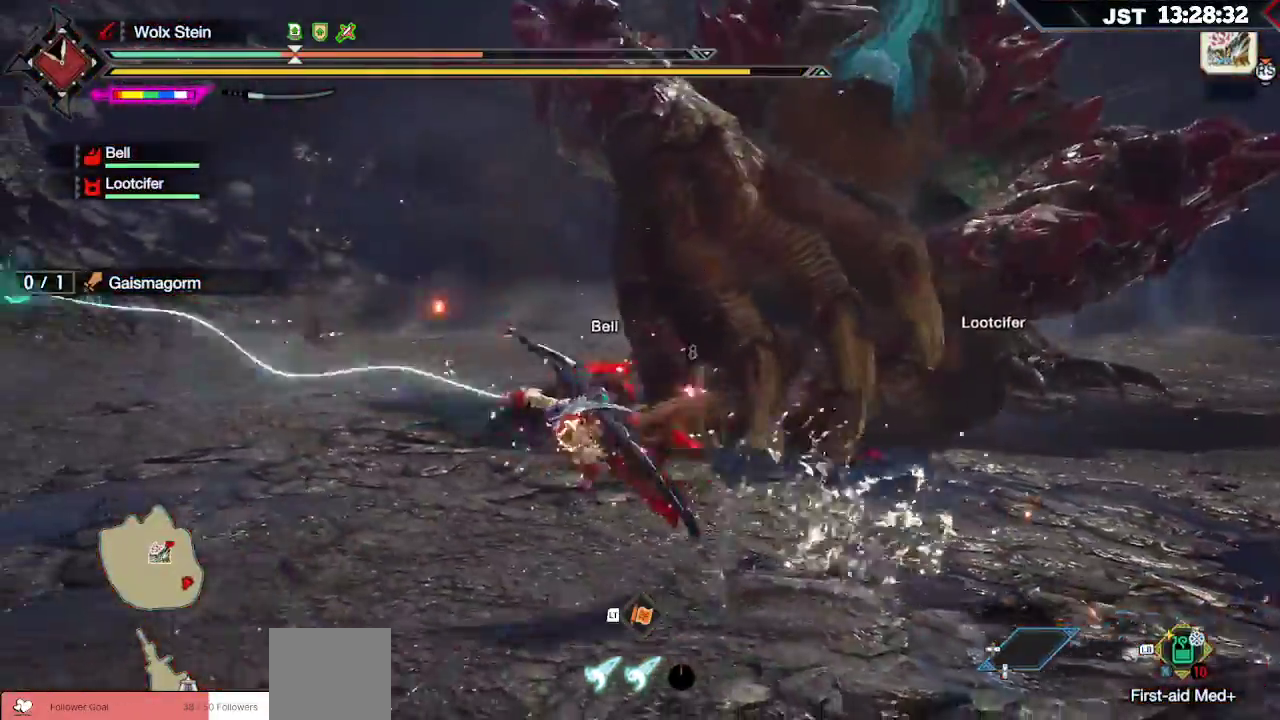
{"buttons": ["L1", "L2"], "left_stick": "left", "right_stick": "center", "events": [[450, "L1", "down"], [500, "L2", "down"]]}
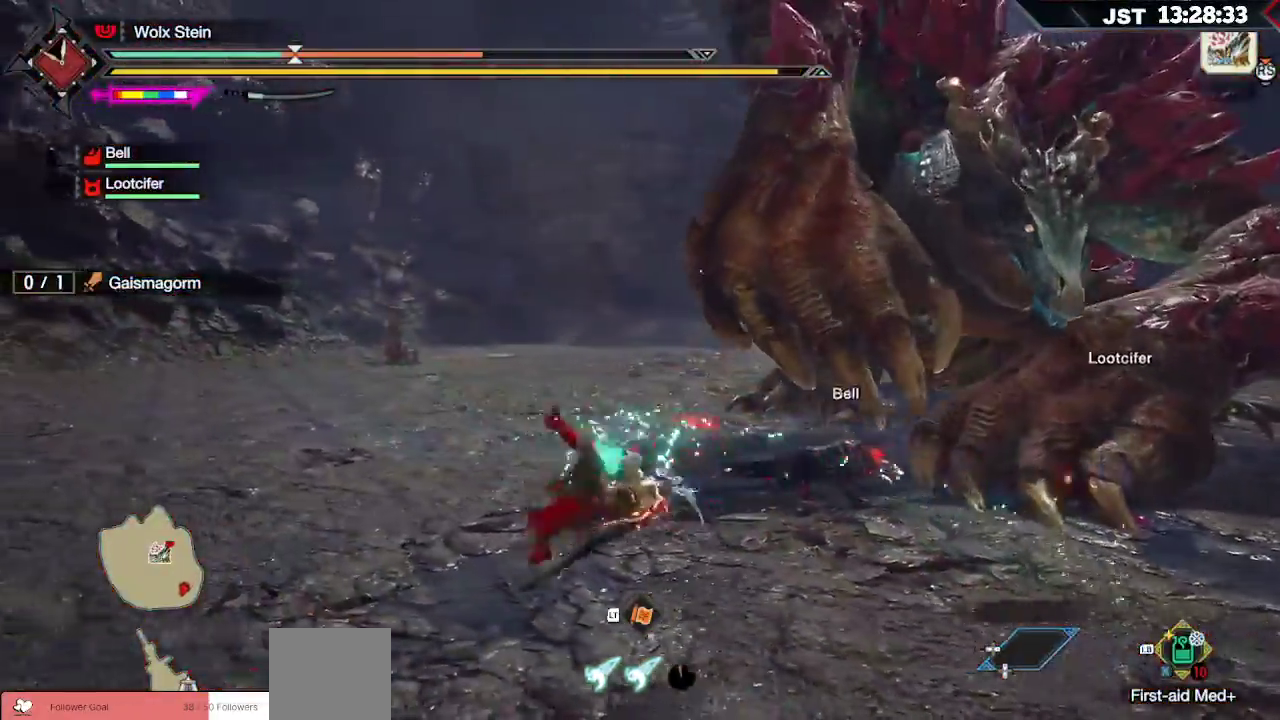
{"buttons": ["L1"], "left_stick": "left", "right_stick": "center", "events": [[67, "L2", "up"], [183, "L2", "down"], [250, "L2", "up"]]}
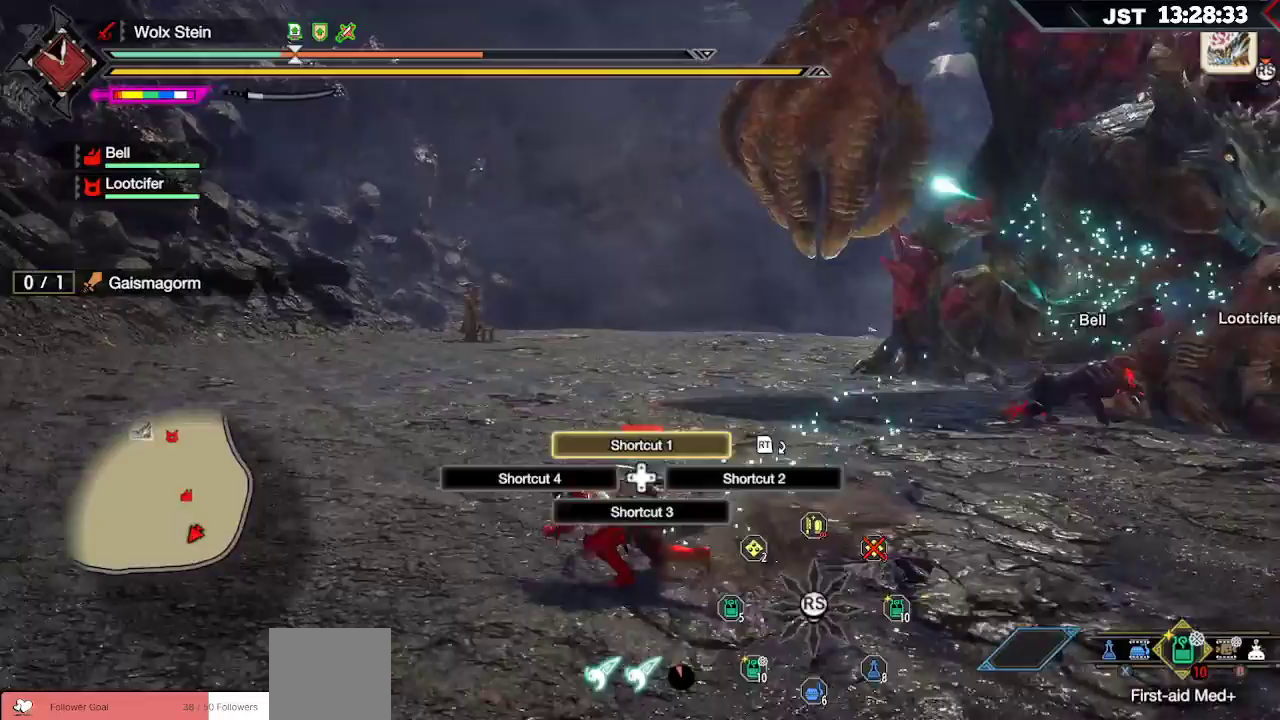
{"buttons": ["L1", "L2"], "left_stick": "left", "right_stick": "center", "events": [[467, "L2", "down"]]}
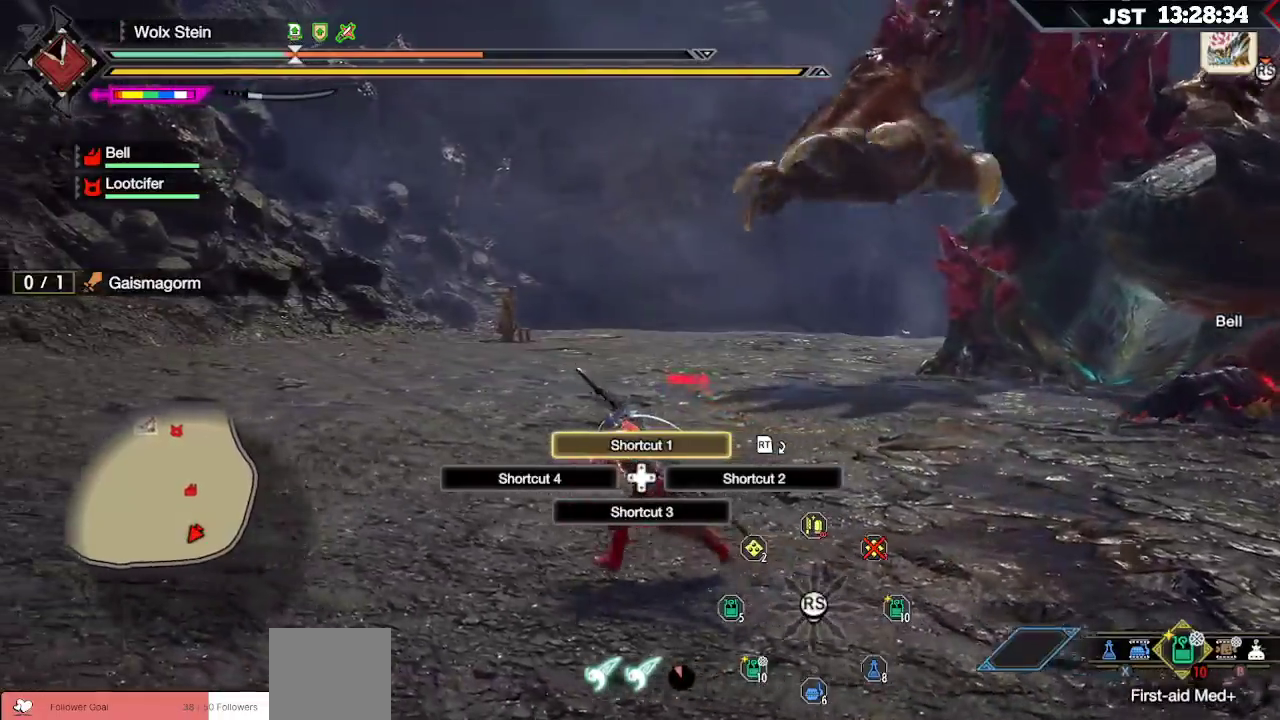
{"buttons": ["L1"], "left_stick": "left", "right_stick": "center", "events": [[17, "L2", "up"]]}
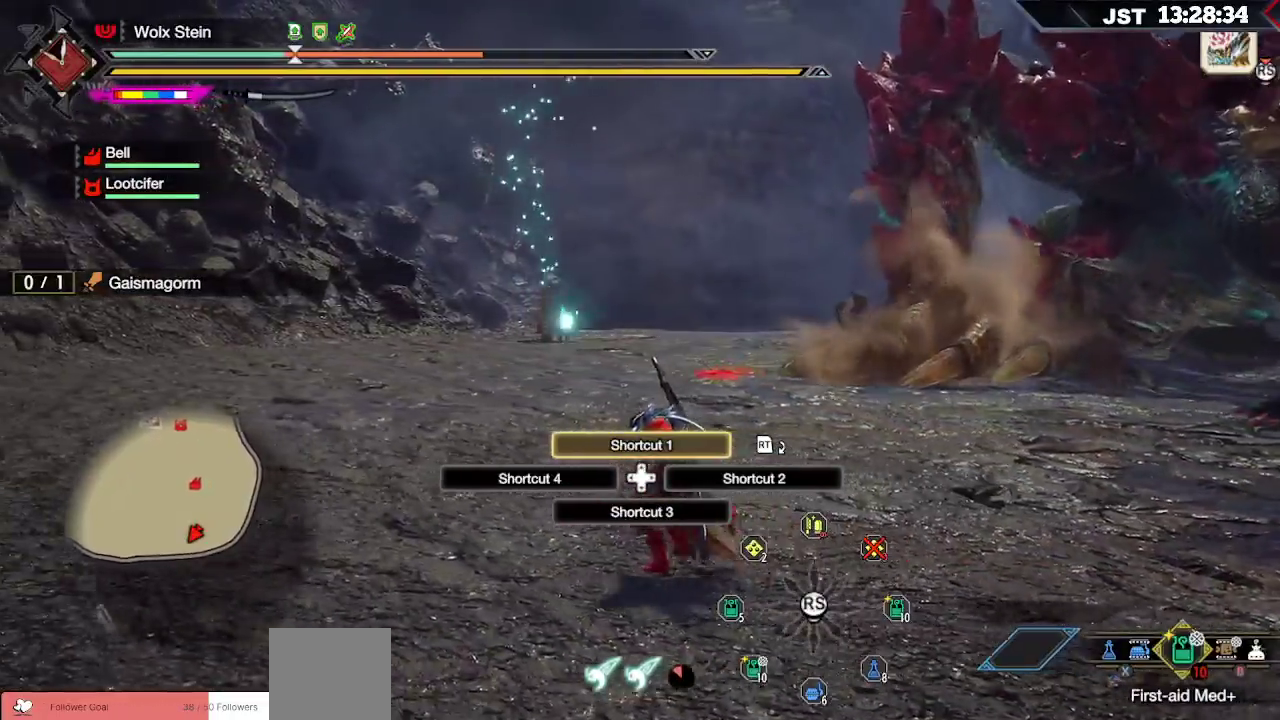
{"buttons": ["R1"], "left_stick": "left", "right_stick": "center", "events": [[117, "right_stick", "down-left"], [233, "right_stick", "center"], [367, "L1", "up"], [433, "R1", "down"]]}
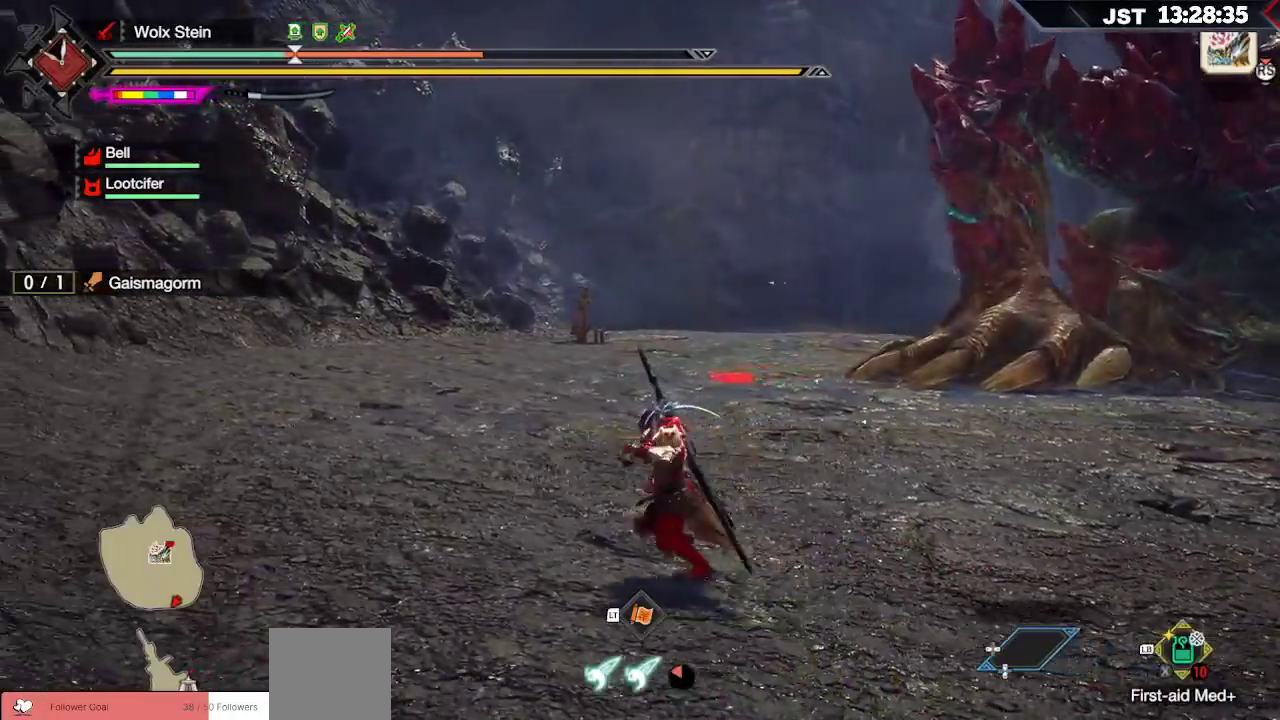
{"buttons": ["R1"], "left_stick": "left", "right_stick": "center", "events": [[67, "right_stick", "right"], [467, "right_stick", "center"]]}
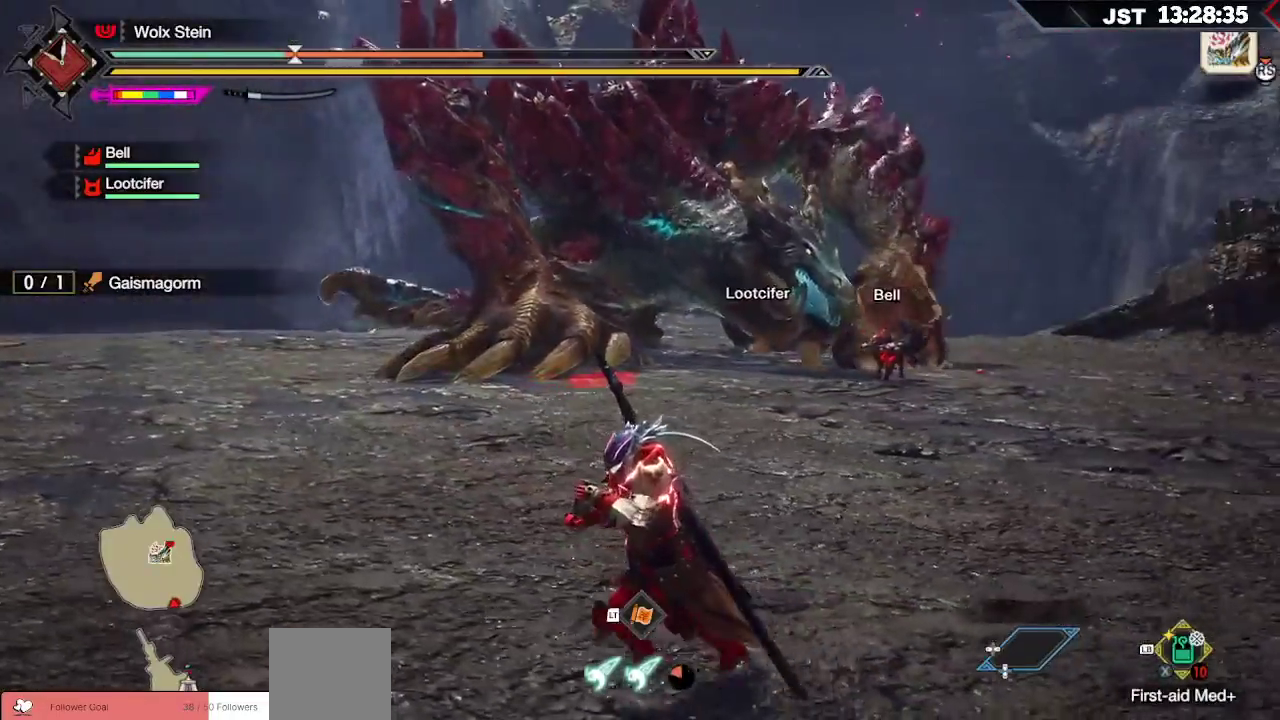
{"buttons": ["R1"], "left_stick": "left", "right_stick": "right", "events": [[250, "right_stick", "right"]]}
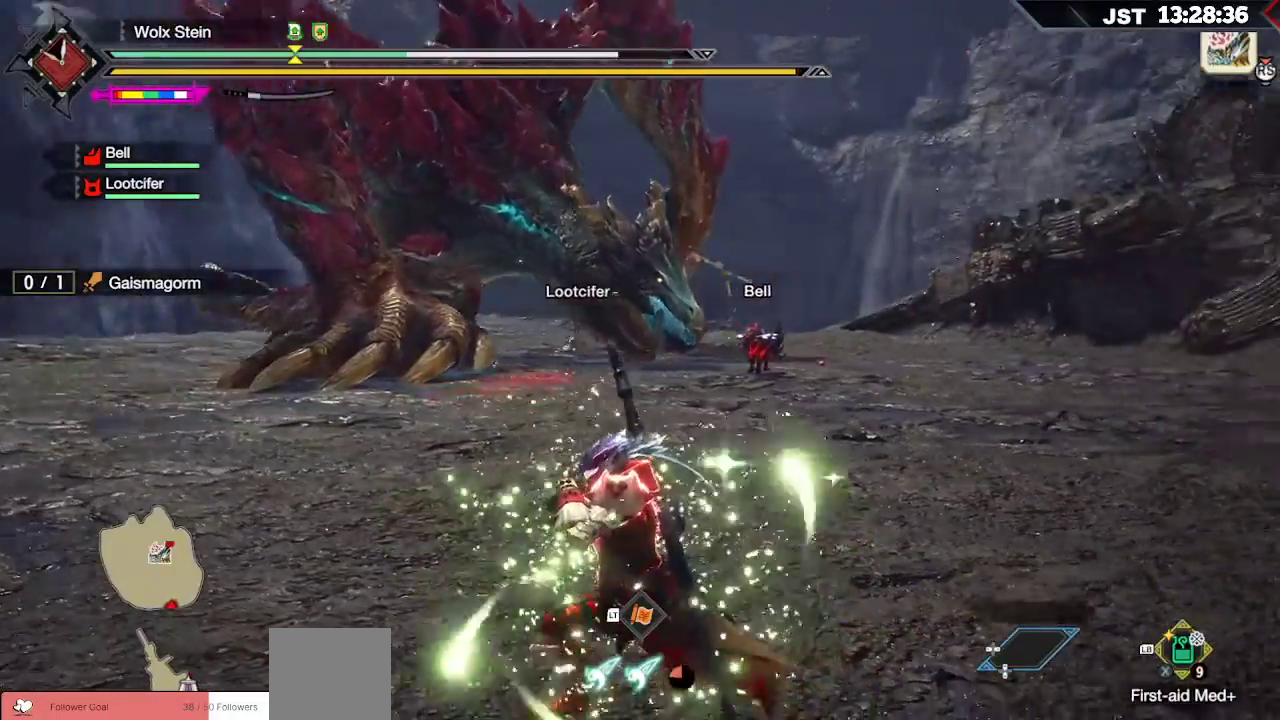
{"buttons": ["R1"], "left_stick": "left", "right_stick": "center", "events": [[33, "right_stick", "center"]]}
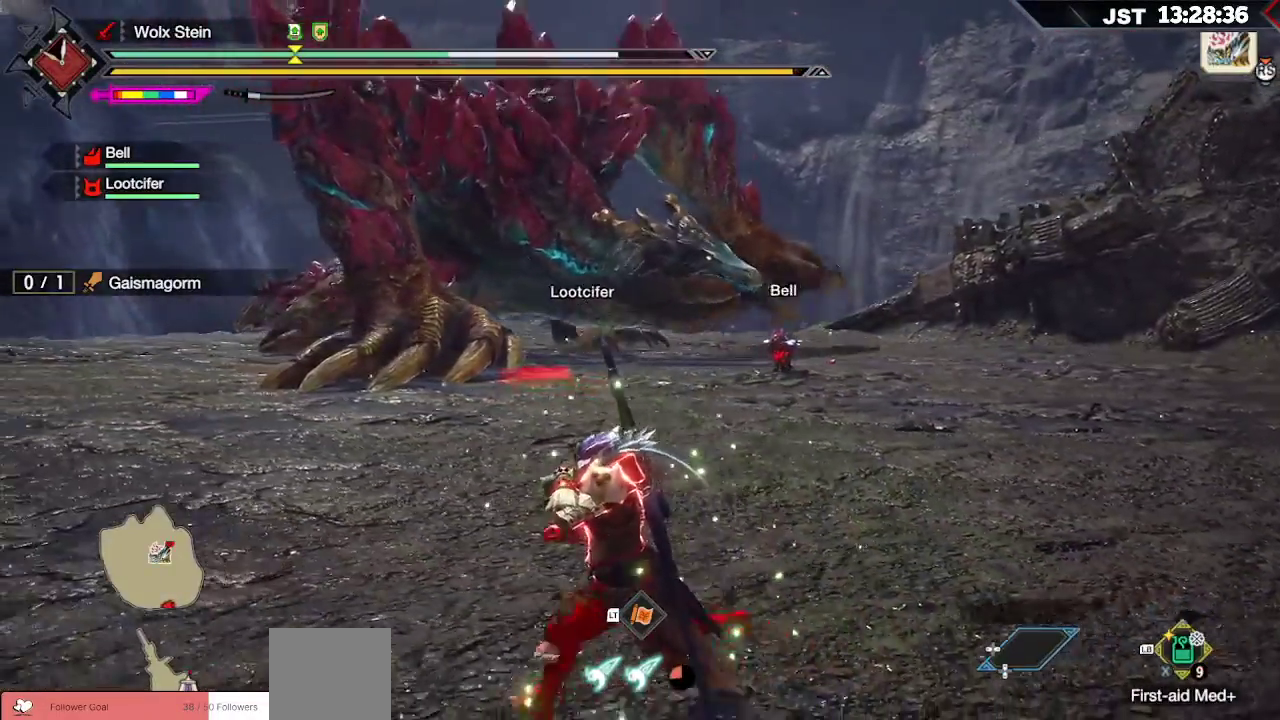
{"buttons": ["R1"], "left_stick": "left", "right_stick": "center", "events": []}
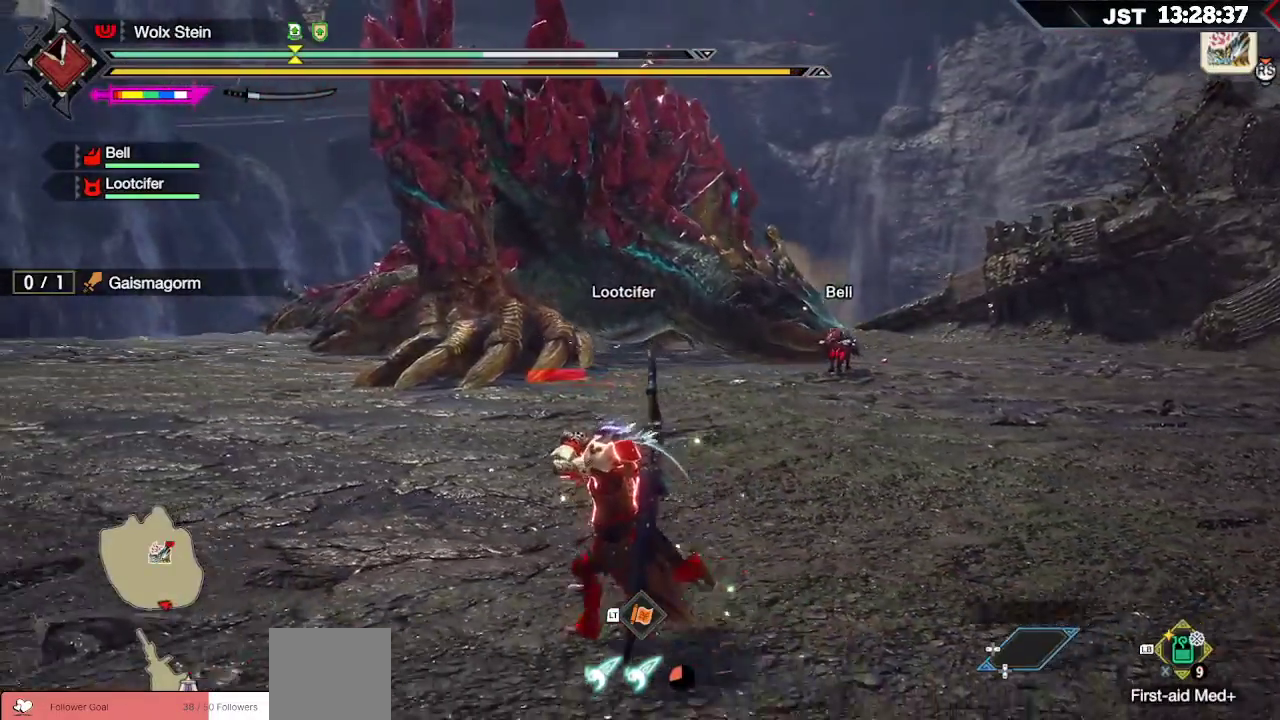
{"buttons": ["R1"], "left_stick": "left", "right_stick": "center", "events": []}
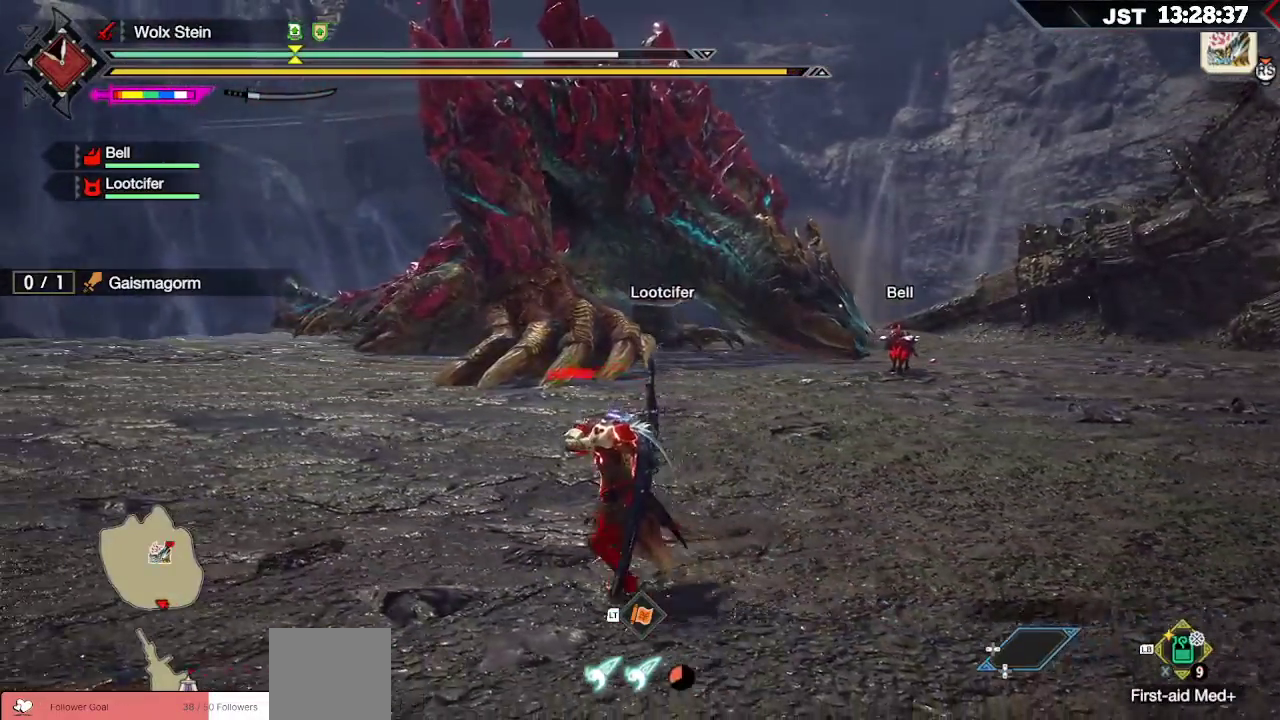
{"buttons": ["R1"], "left_stick": "left", "right_stick": "center", "events": []}
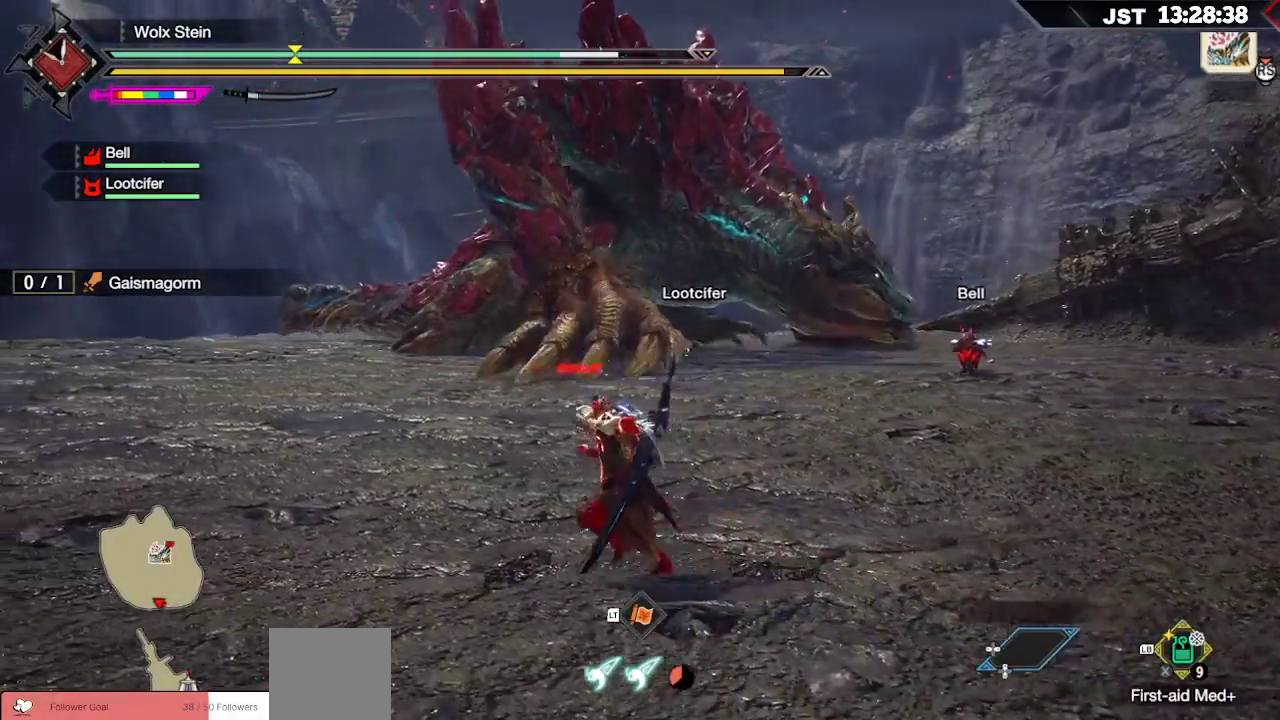
{"buttons": ["R1"], "left_stick": "left", "right_stick": "center", "events": []}
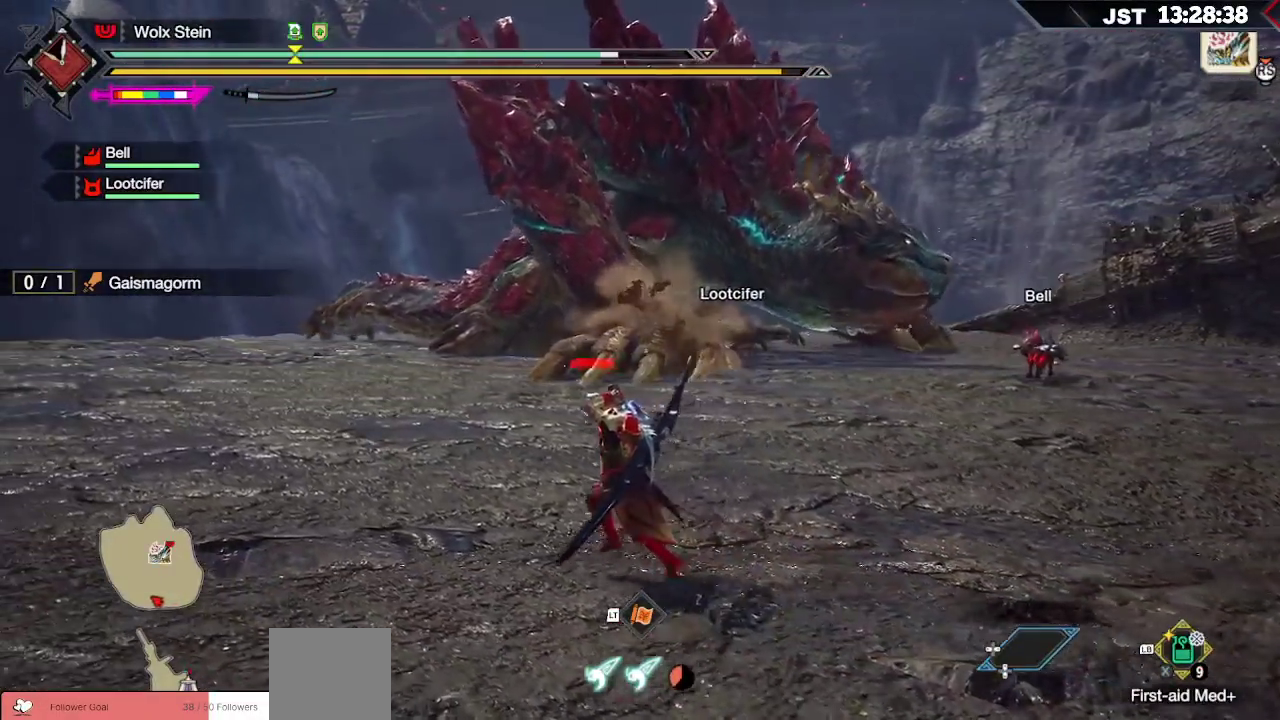
{"buttons": ["R1"], "left_stick": "left", "right_stick": "center", "events": []}
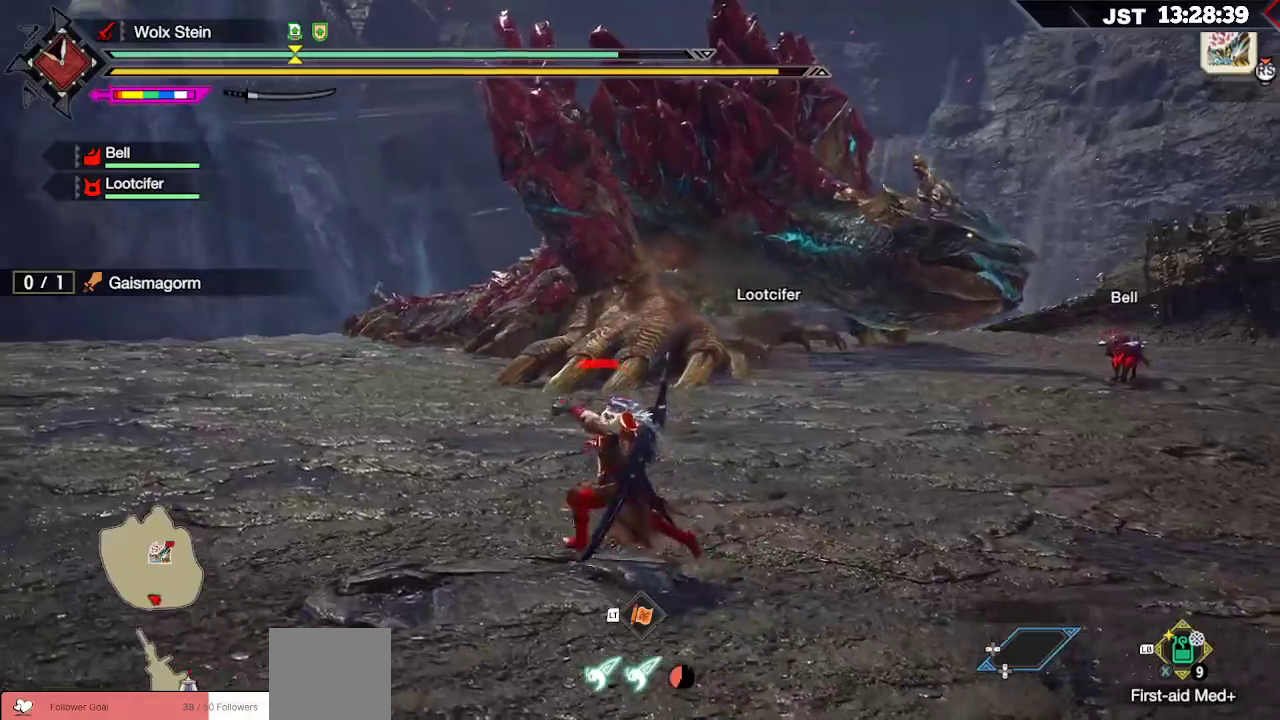
{"buttons": ["R1"], "left_stick": "left", "right_stick": "center", "events": []}
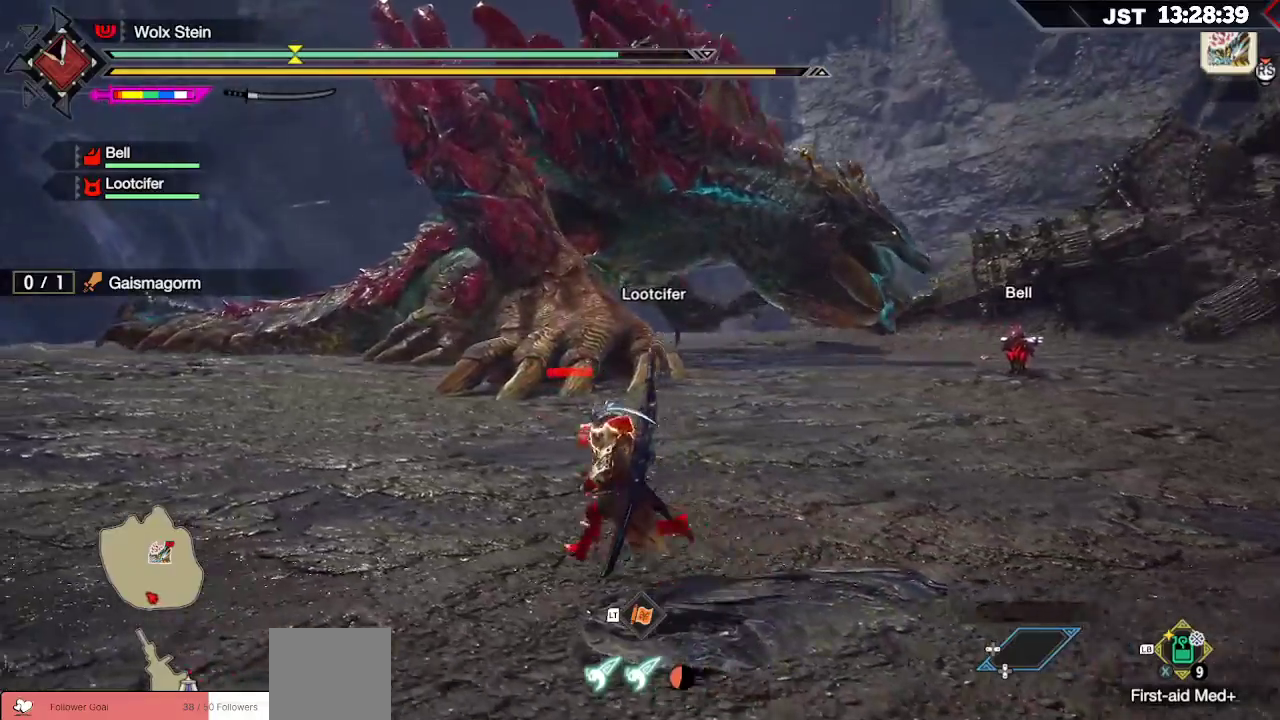
{"buttons": ["R1"], "left_stick": "up-left", "right_stick": "center", "events": [[483, "left_stick", "up-left"]]}
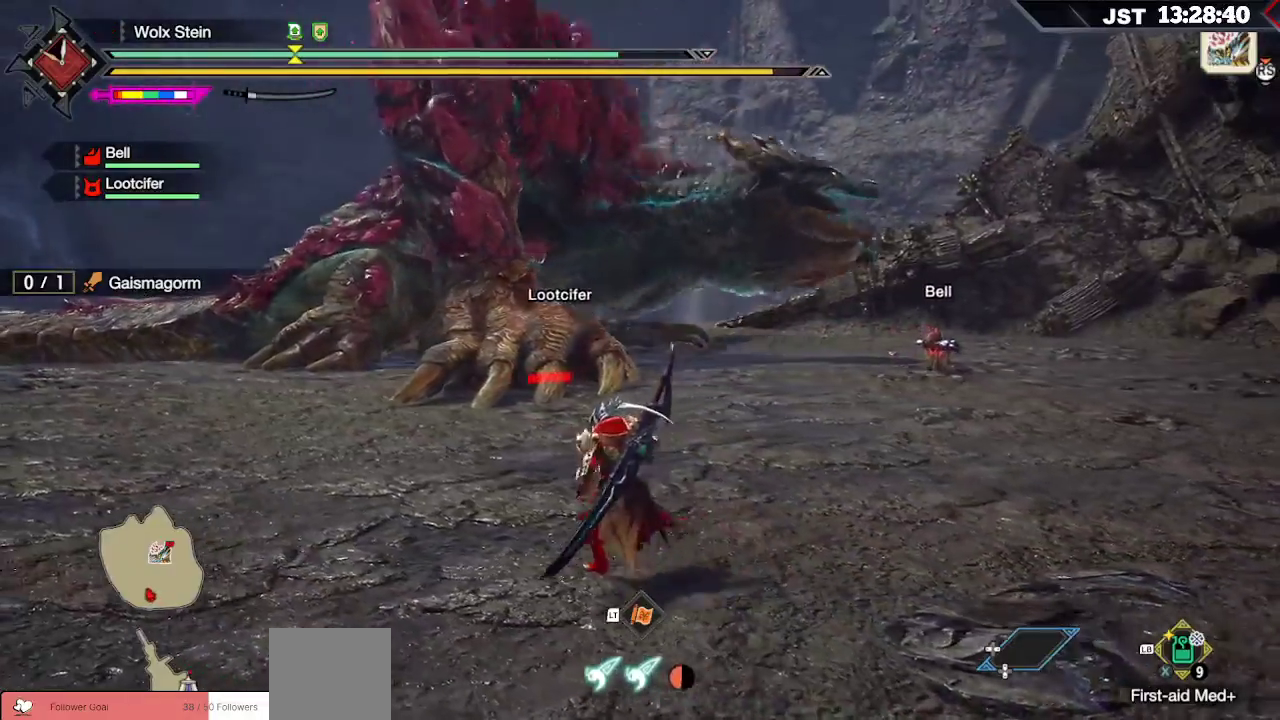
{"buttons": ["R1"], "left_stick": "up-left", "right_stick": "center", "events": []}
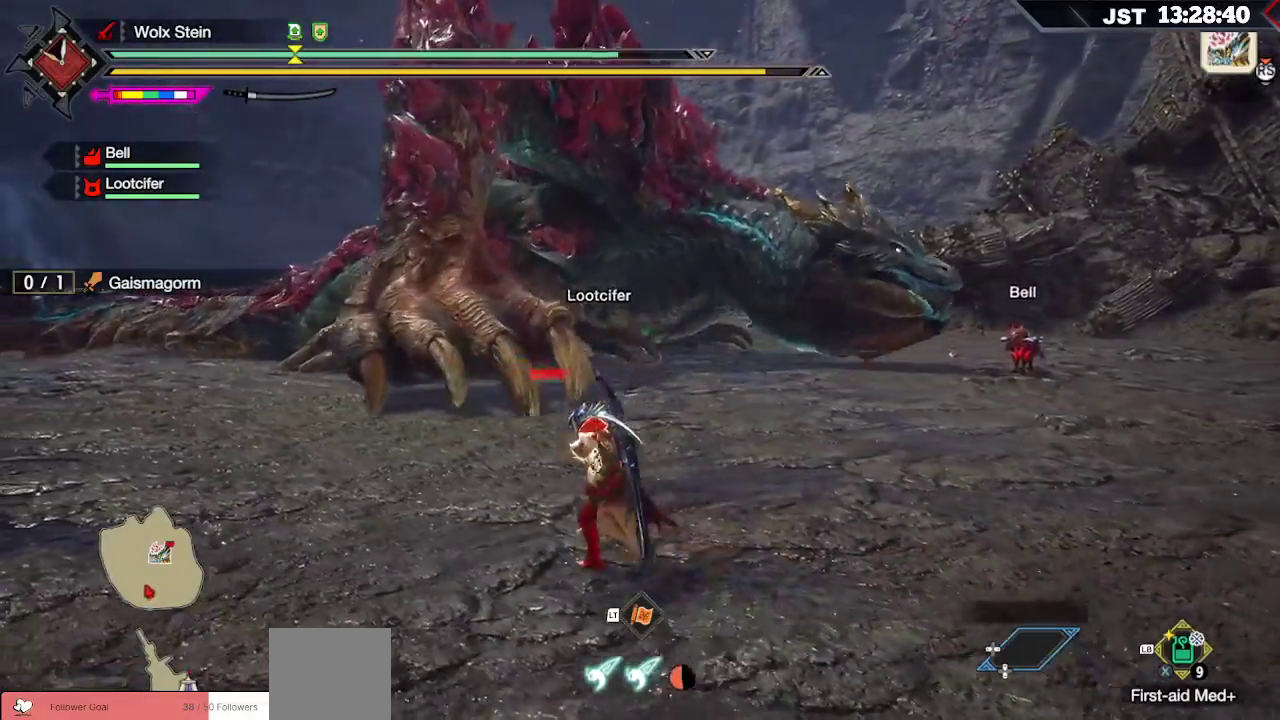
{"buttons": ["R1"], "left_stick": "left", "right_stick": "center", "events": [[450, "left_stick", "left"]]}
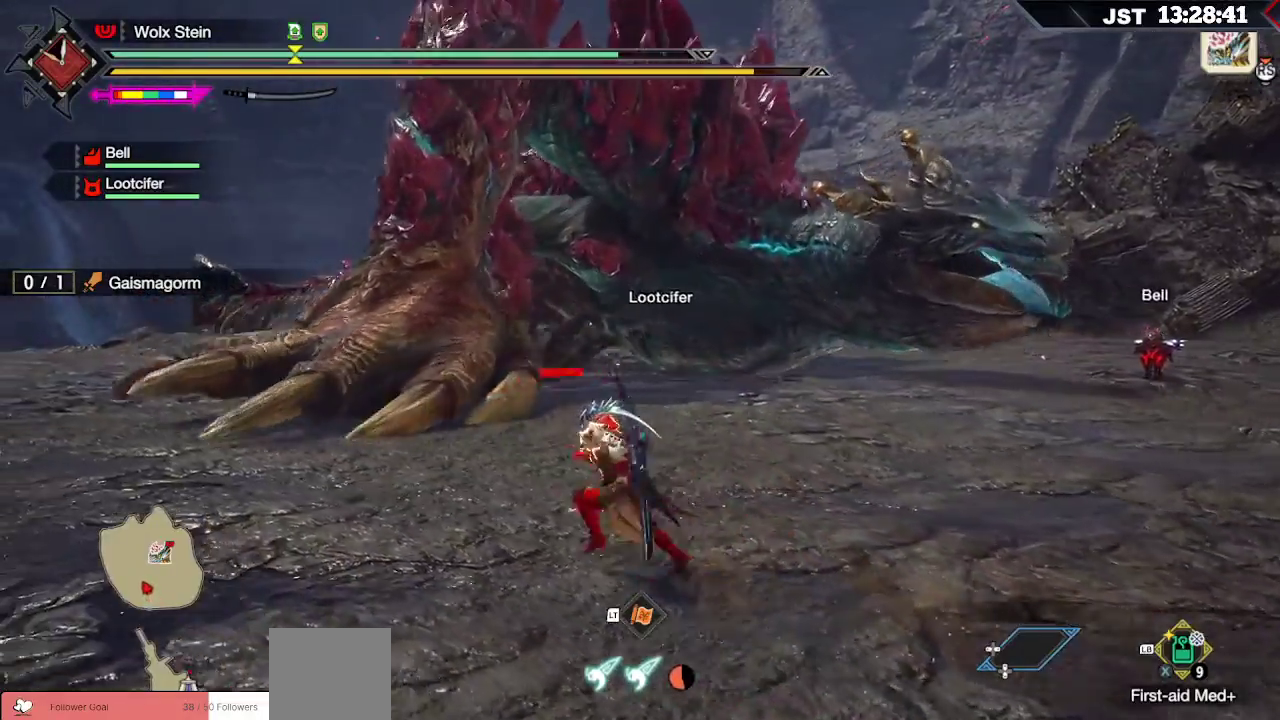
{"buttons": ["R1"], "left_stick": "down", "right_stick": "center", "events": [[167, "left_stick", "down"]]}
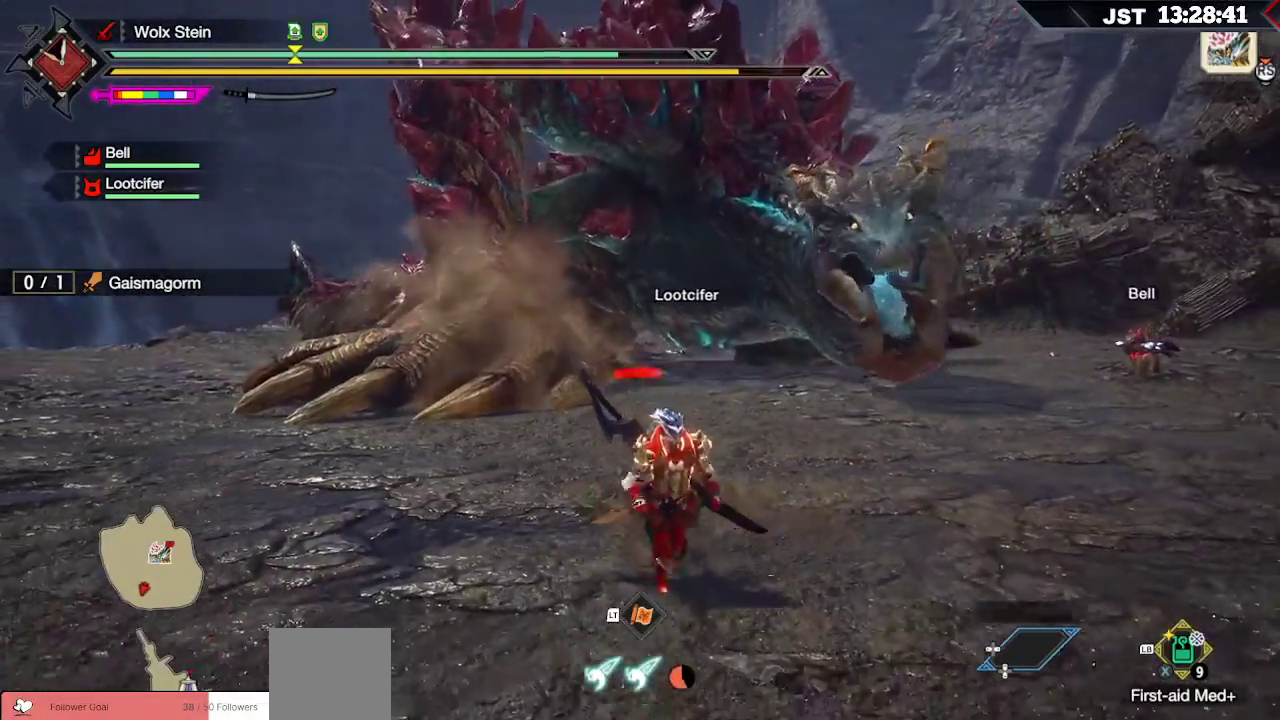
{"buttons": ["R1"], "left_stick": "down-right", "right_stick": "center", "events": [[267, "left_stick", "down-right"]]}
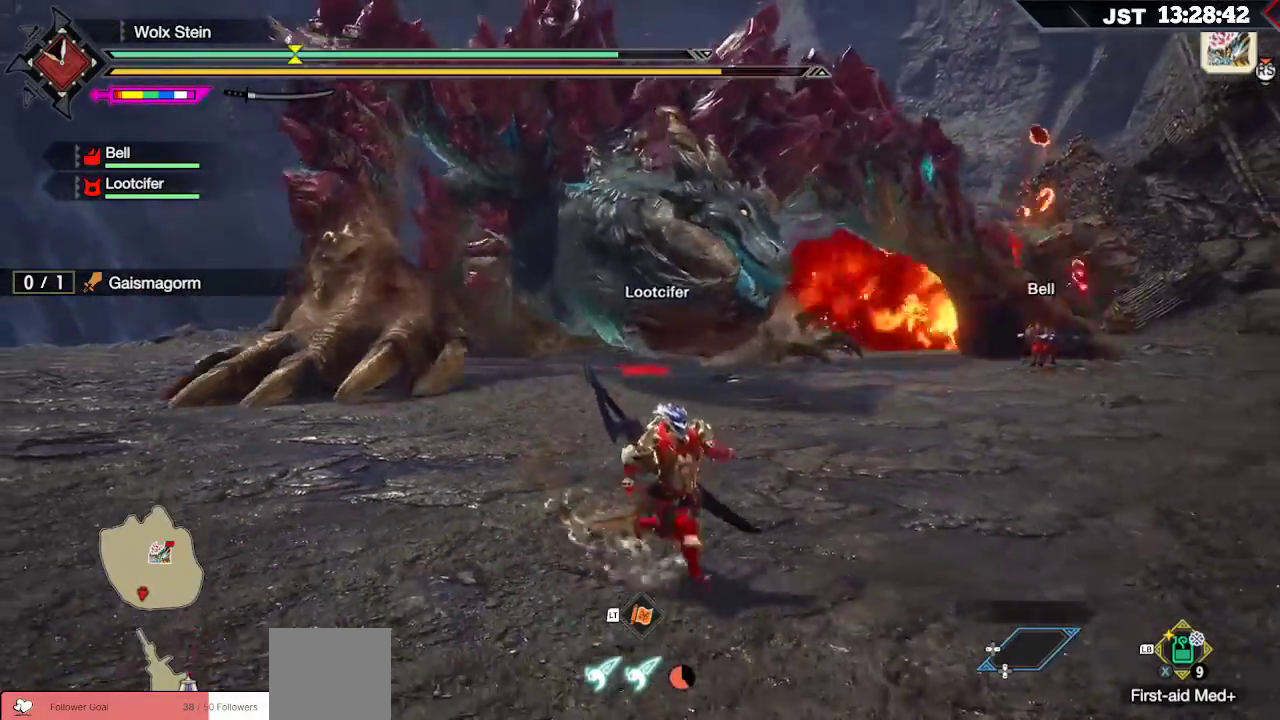
{"buttons": ["A", "R1"], "left_stick": "down-right", "right_stick": "center", "events": [[433, "A", "down"]]}
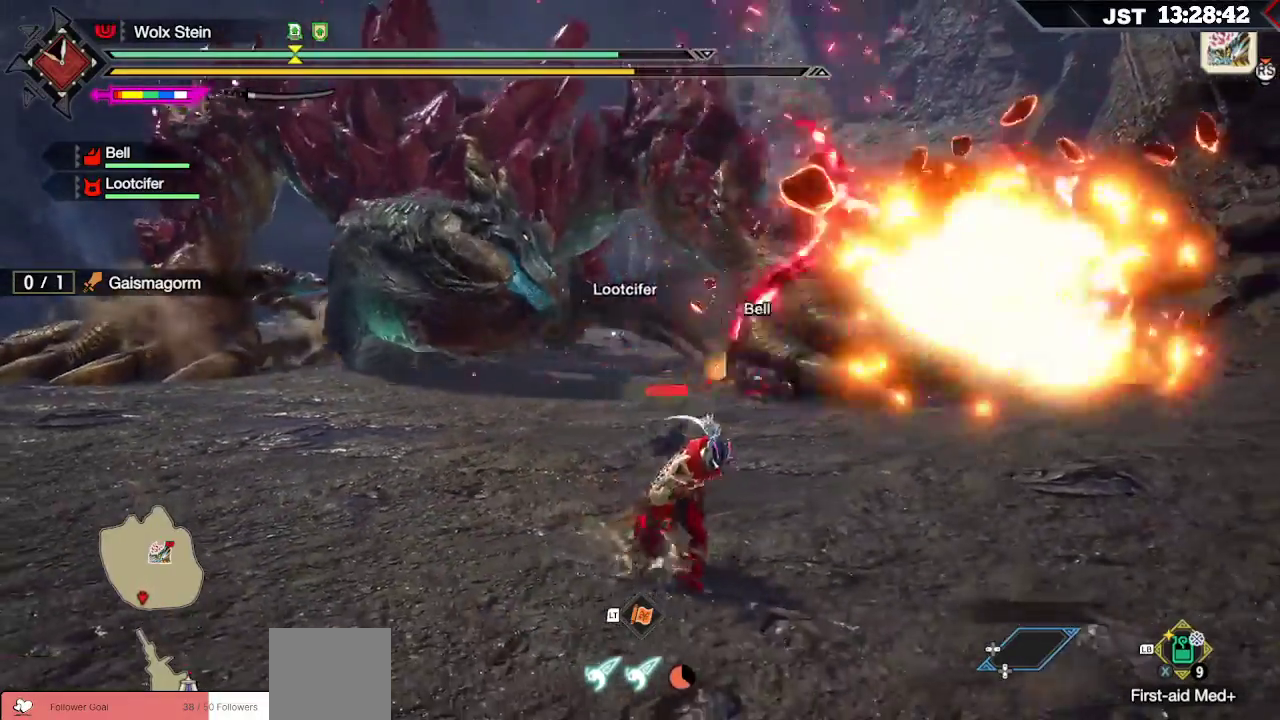
{"buttons": ["R1"], "left_stick": "down-right", "right_stick": "center", "events": [[117, "A", "up"]]}
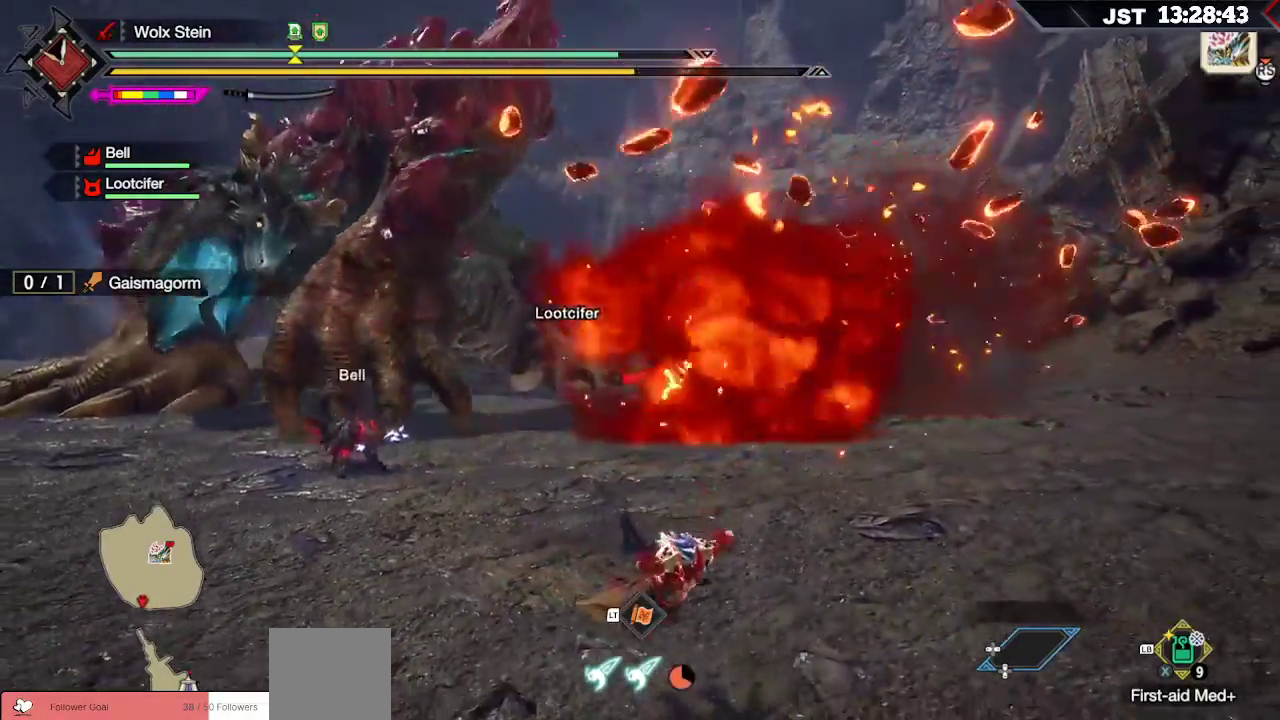
{"buttons": [], "left_stick": "up-right", "right_stick": "center", "events": [[33, "R1", "up"], [50, "left_stick", "up-right"]]}
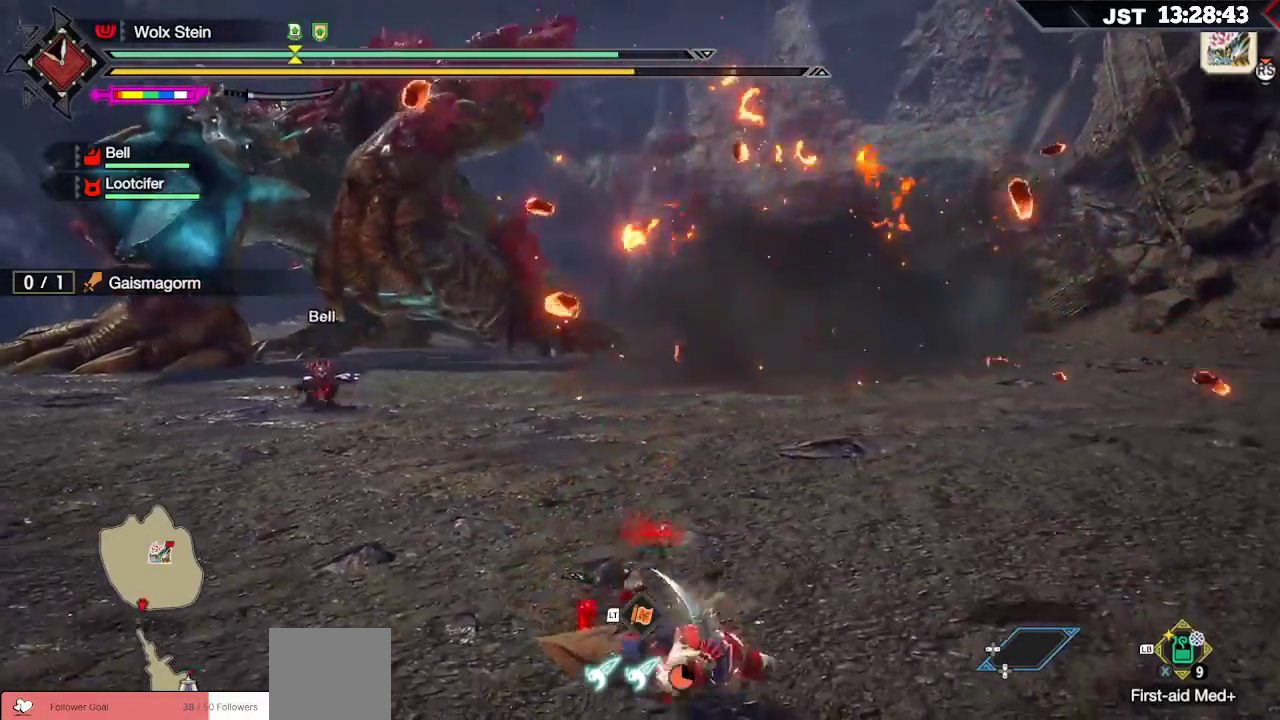
{"buttons": [], "left_stick": "up", "right_stick": "center", "events": [[33, "left_stick", "up"]]}
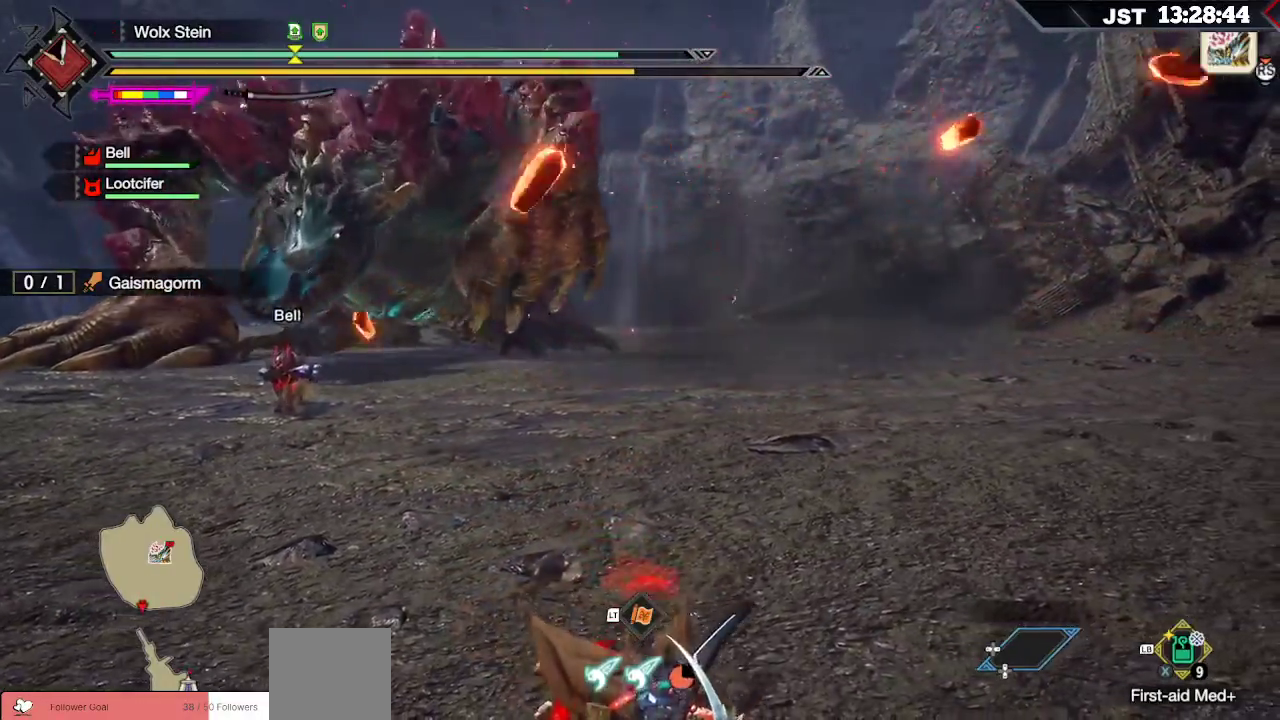
{"buttons": ["R1"], "left_stick": "up", "right_stick": "center", "events": [[367, "R1", "down"]]}
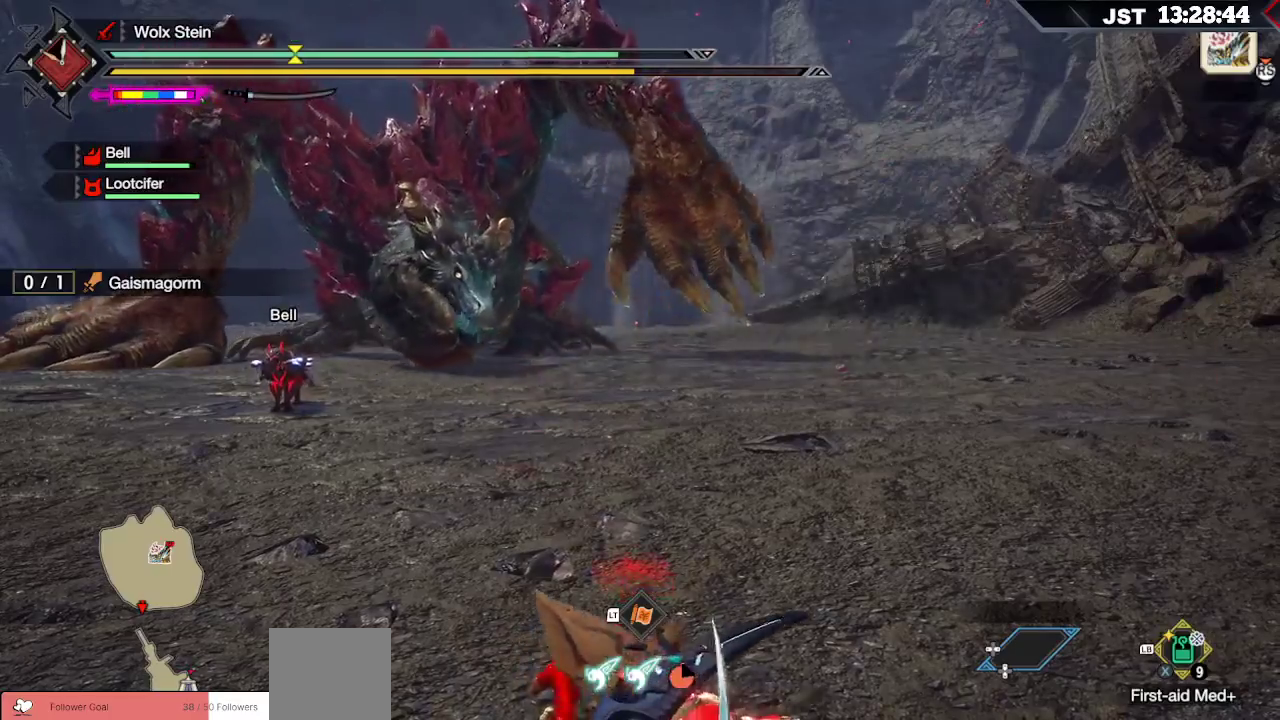
{"buttons": ["R1"], "left_stick": "up", "right_stick": "center", "events": []}
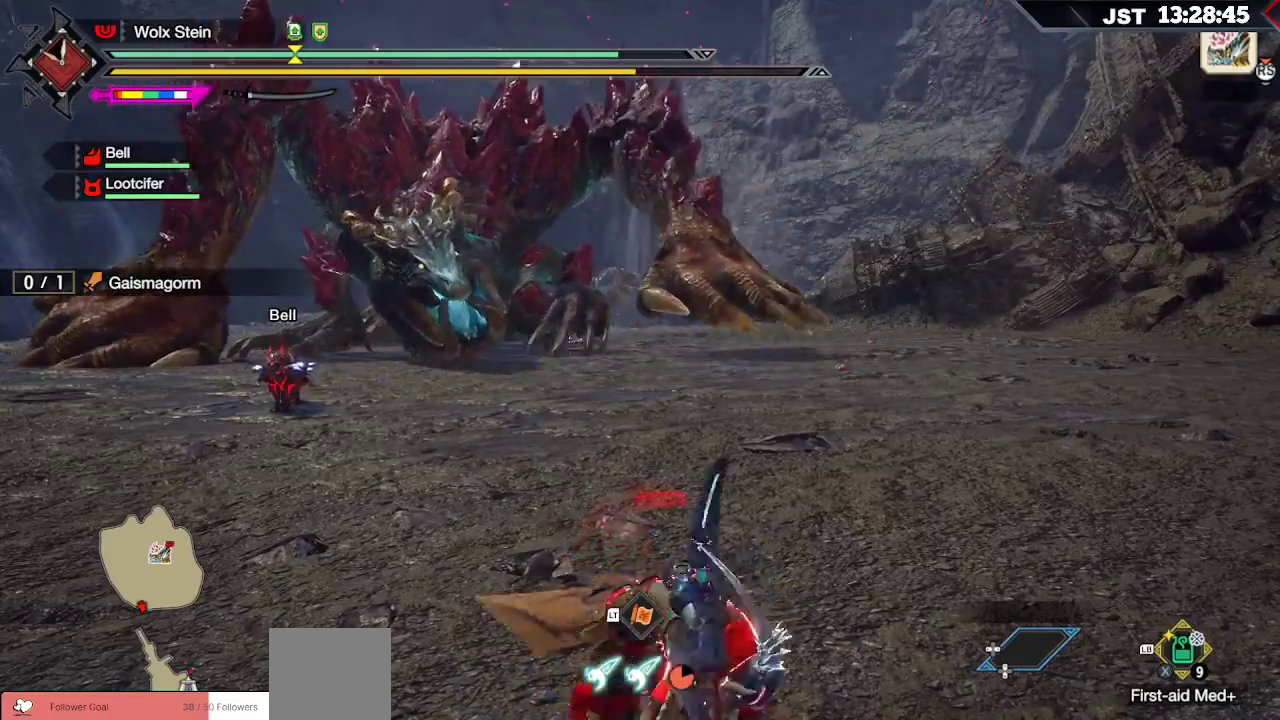
{"buttons": ["R1"], "left_stick": "up", "right_stick": "center", "events": [[50, "R2", "down"], [117, "R2", "up"]]}
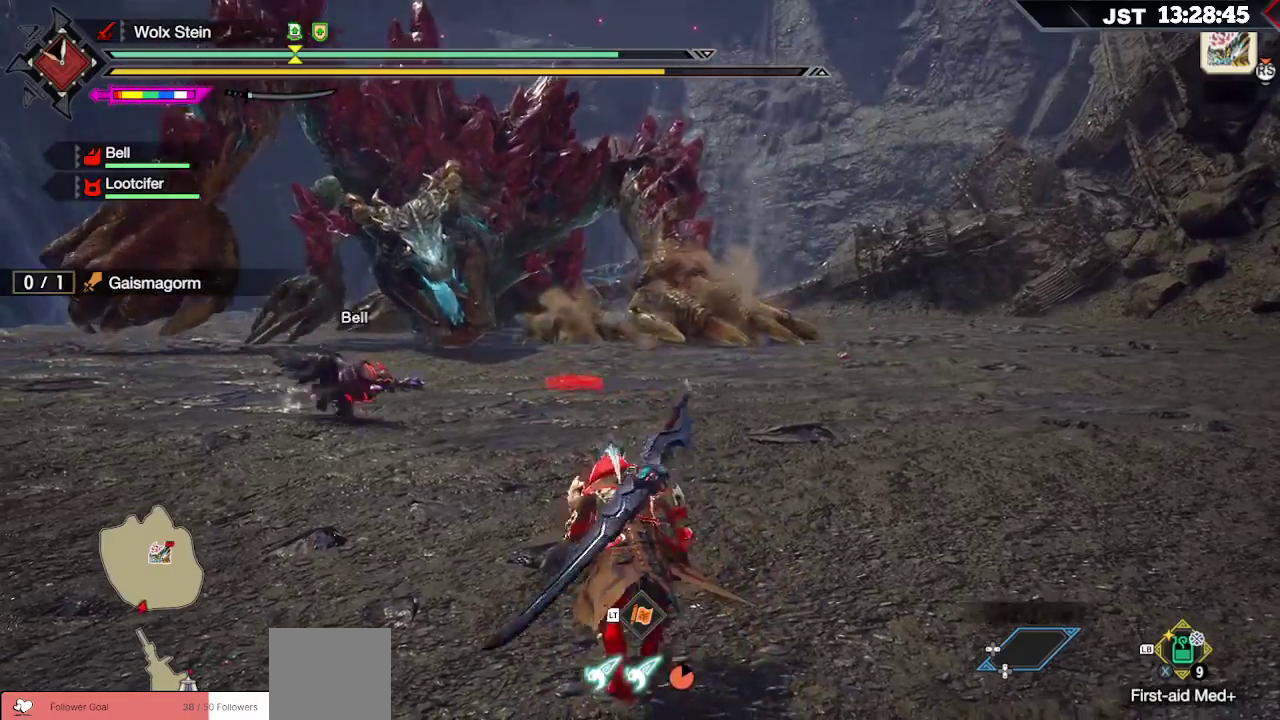
{"buttons": ["R1"], "left_stick": "up", "right_stick": "center", "events": []}
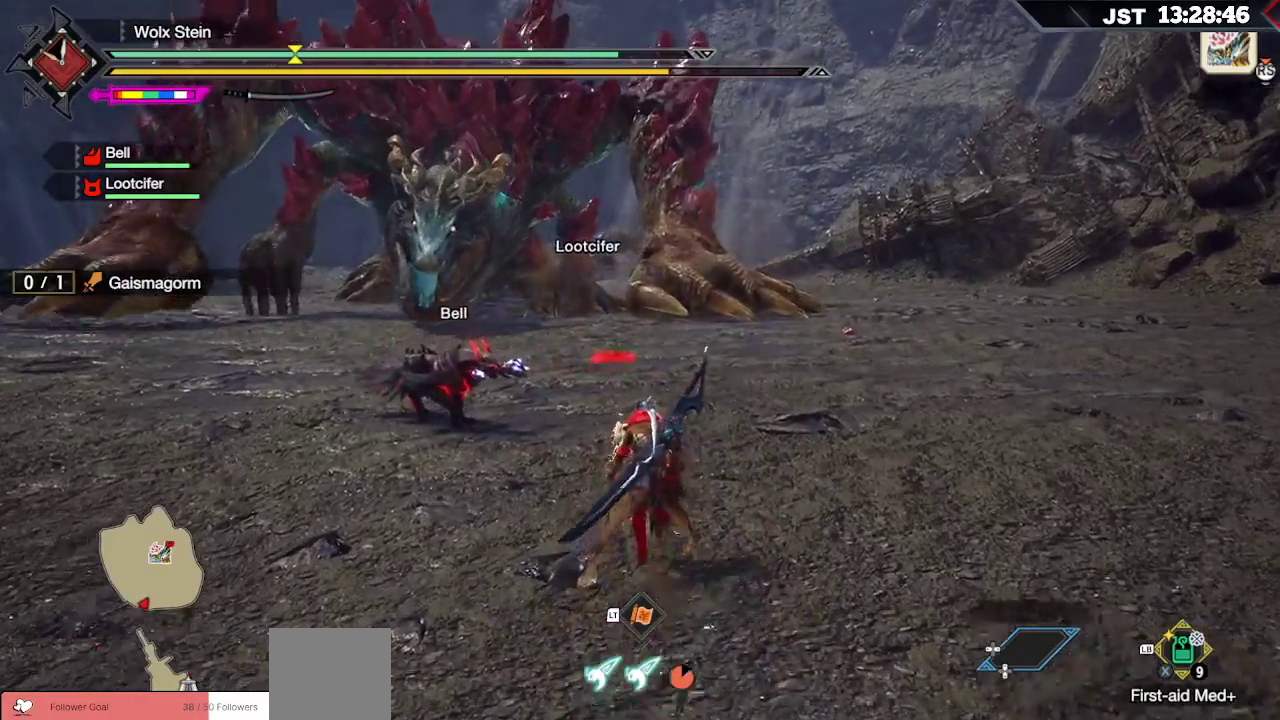
{"buttons": ["R1"], "left_stick": "up", "right_stick": "center", "events": []}
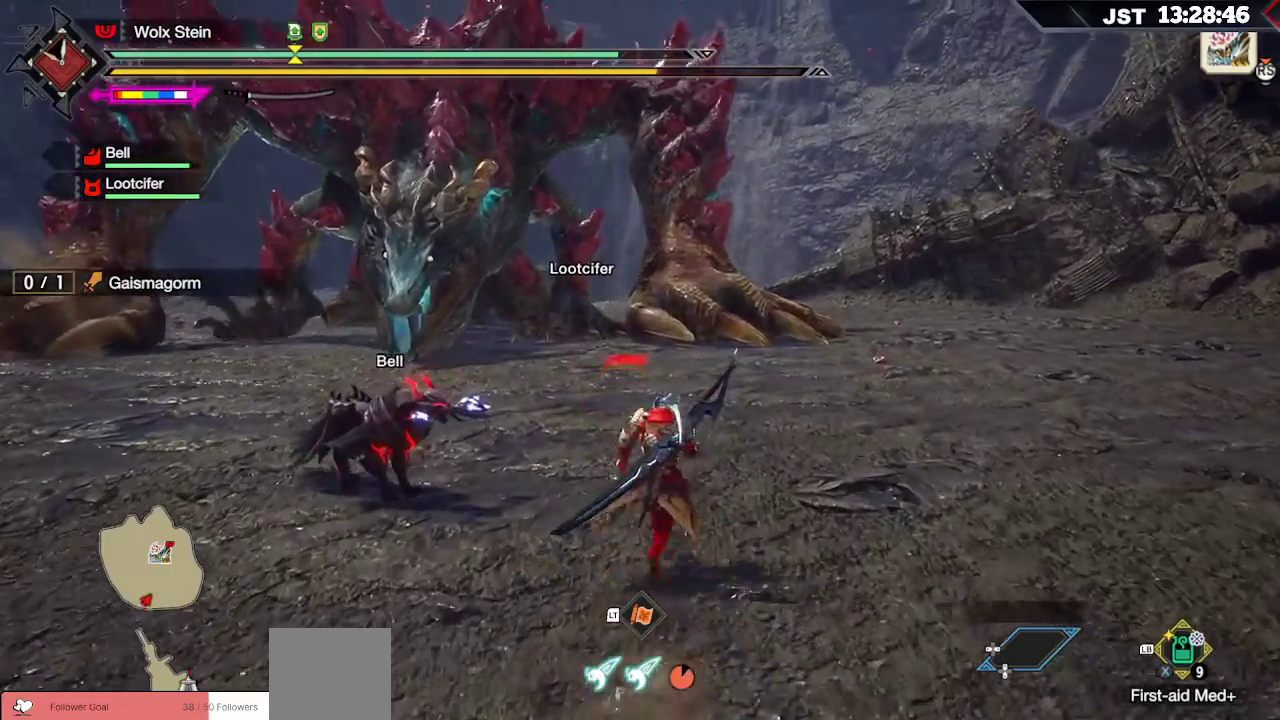
{"buttons": ["R1"], "left_stick": "up", "right_stick": "center", "events": []}